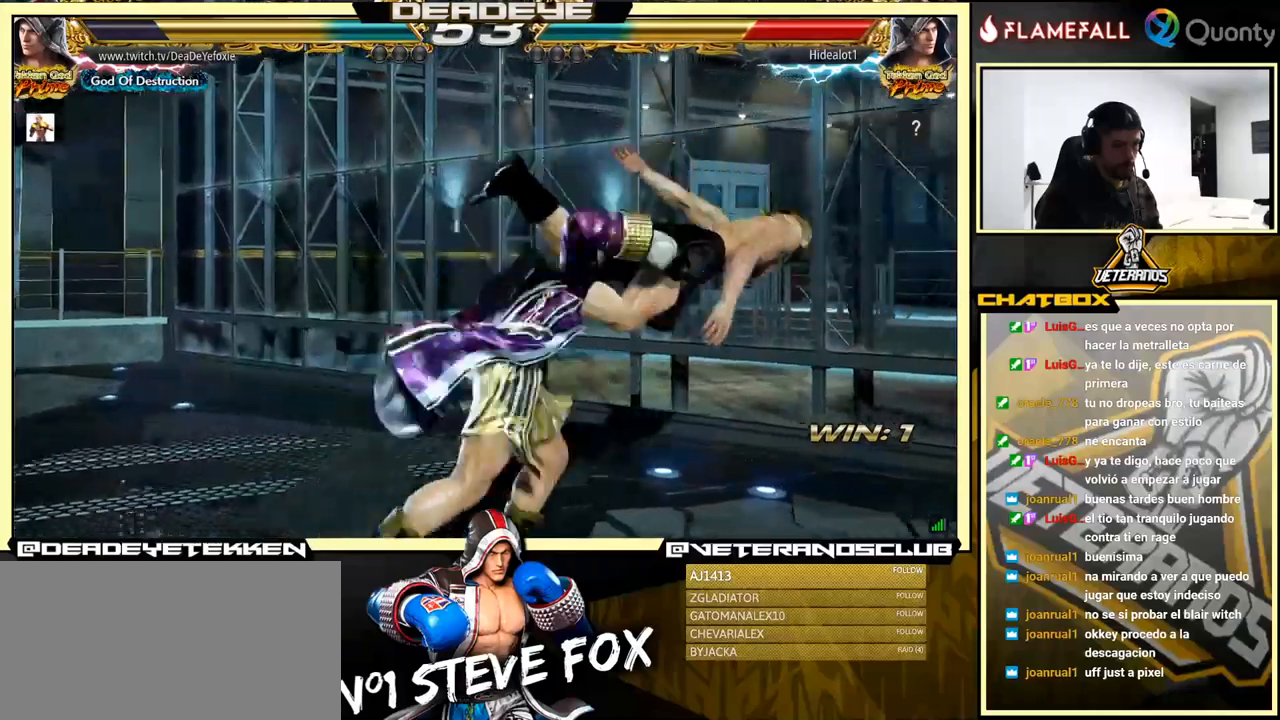
Gameplay with a controller (arcade stick); each line is a JSON object with the inputs held at the frame after it. "events" lists button and stick changes between this image and that frame as [ms after this image, input, new state], when the widget could be followed in between. Not read: L3 R3.
{"buttons": [], "left_stick": "center", "events": [[34, "left_stick", "center"], [84, "R1", "up"]]}
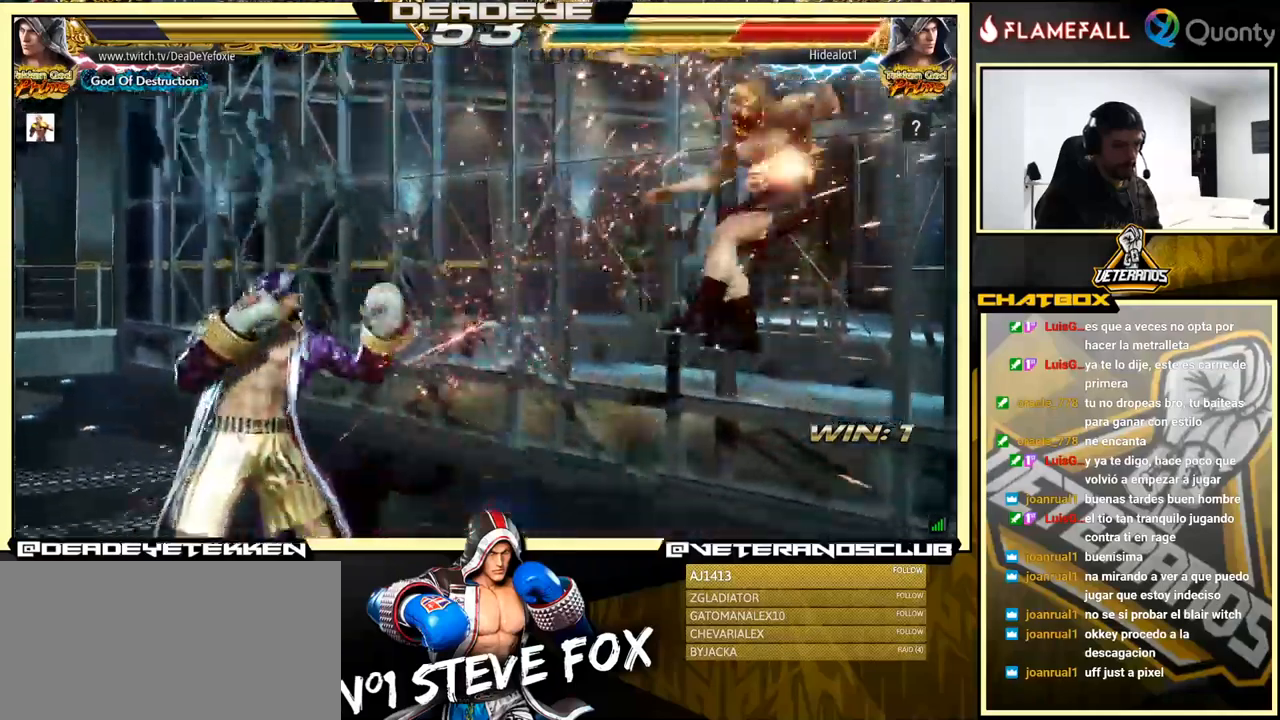
{"buttons": [], "left_stick": "center", "events": [[34, "left_stick", "right"], [100, "left_stick", "center"], [184, "left_stick", "right"], [400, "left_stick", "left"], [434, "R2", "down"], [484, "R2", "up"], [500, "left_stick", "center"]]}
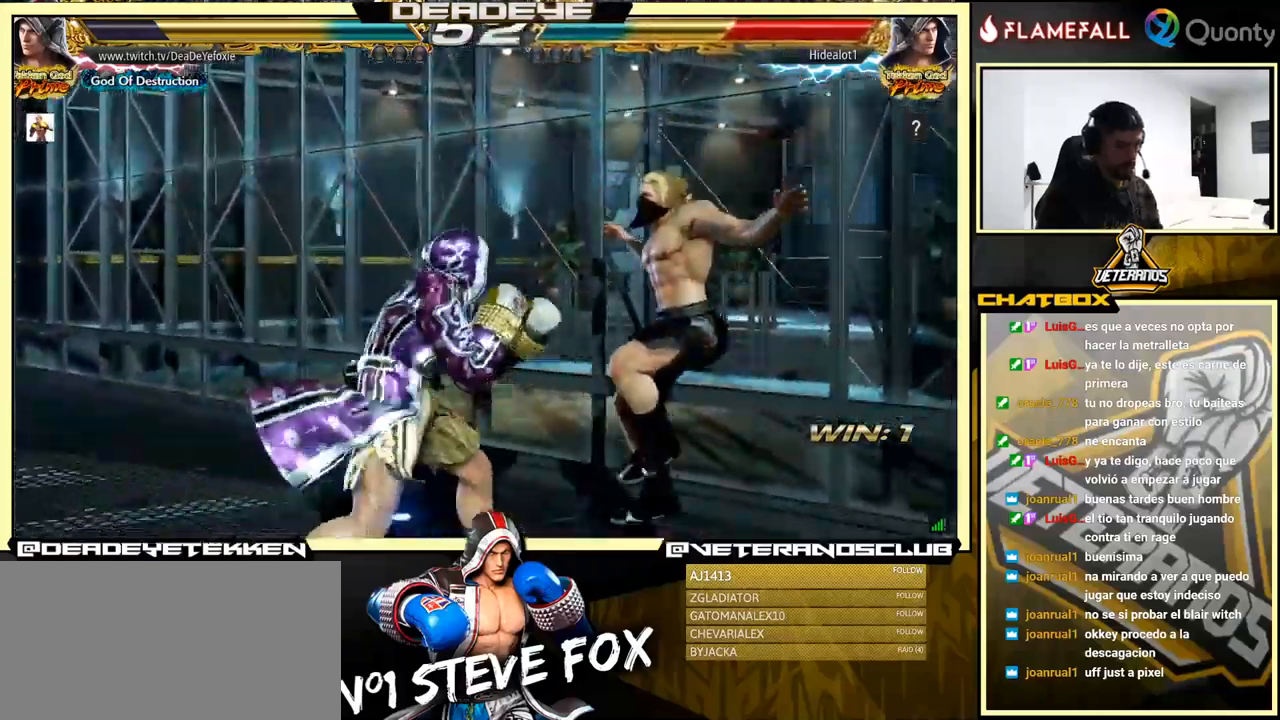
{"buttons": ["SQUARE"], "left_stick": "down", "events": [[17, "SQUARE", "down"], [84, "SQUARE", "up"], [134, "SQUARE", "down"], [184, "left_stick", "down"], [200, "SQUARE", "up"], [234, "SQUARE", "down"], [284, "SQUARE", "up"], [350, "SQUARE", "down"], [400, "SQUARE", "up"], [450, "SQUARE", "down"]]}
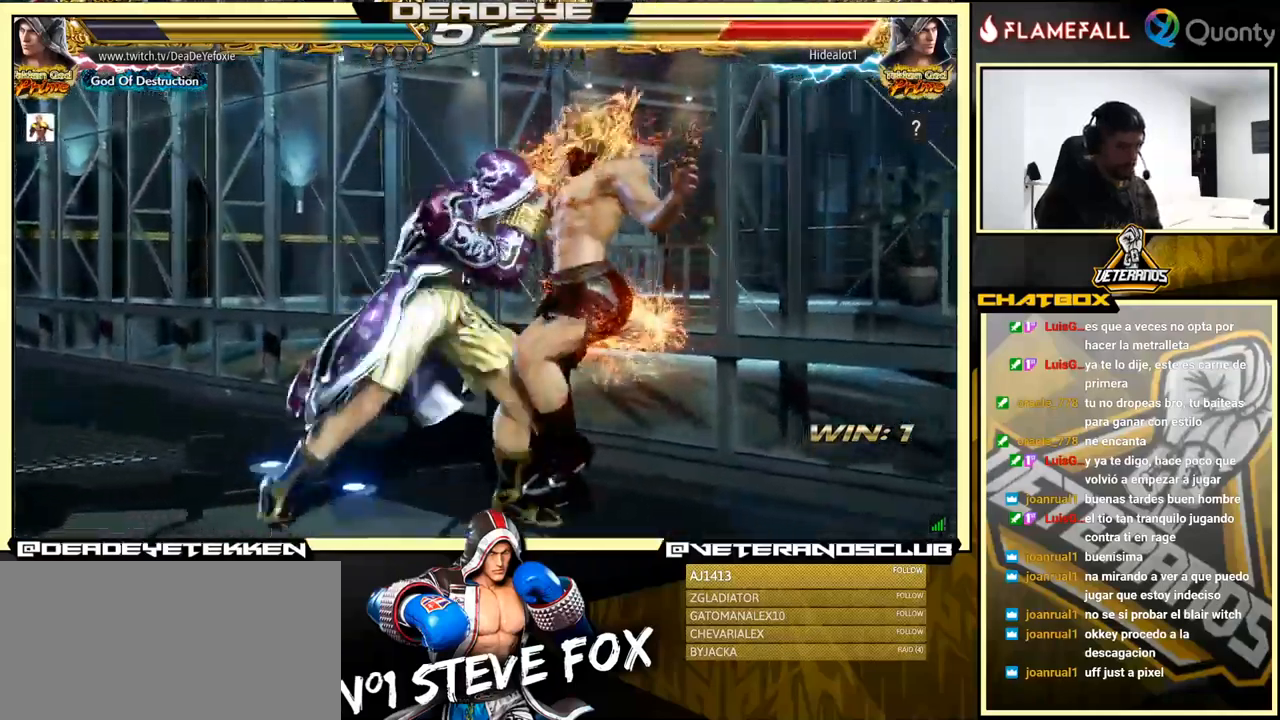
{"buttons": [], "left_stick": "center", "events": [[17, "SQUARE", "up"], [67, "SQUARE", "down"], [200, "SQUARE", "up"], [200, "left_stick", "center"]]}
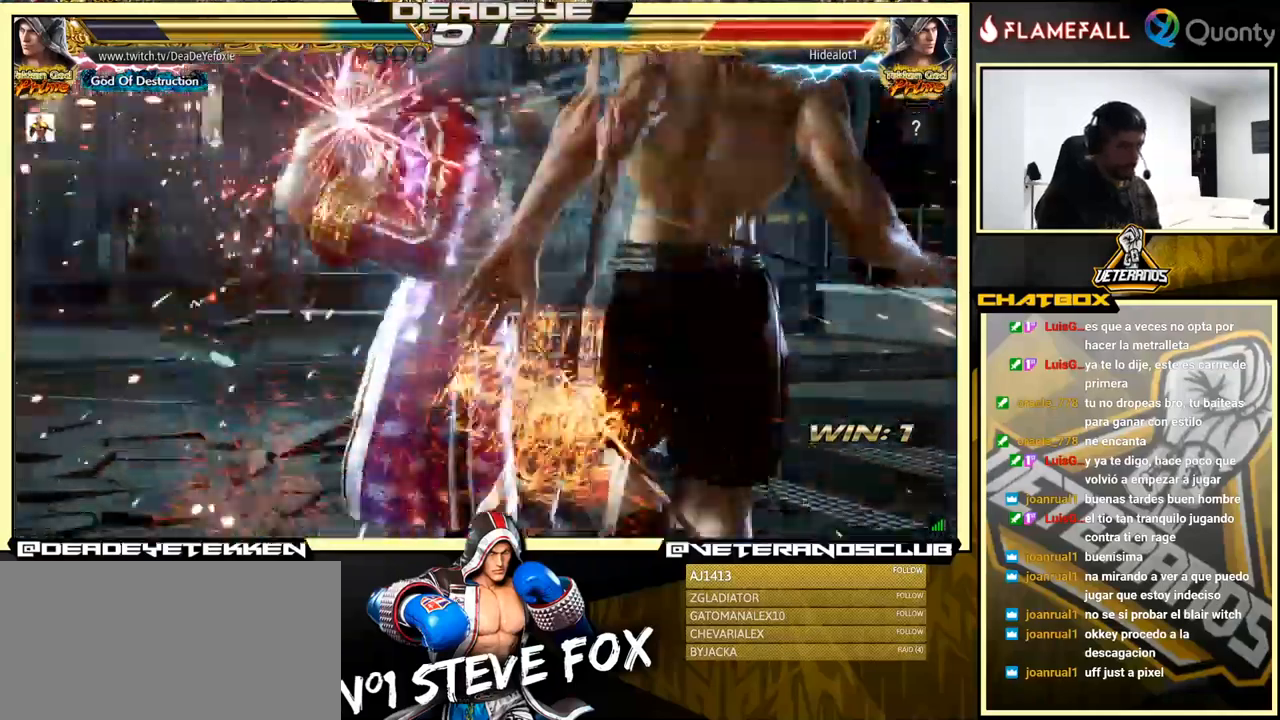
{"buttons": ["SQUARE"], "left_stick": "down-right", "events": [[84, "left_stick", "left"], [150, "left_stick", "center"], [284, "left_stick", "left"], [350, "R2", "down"], [400, "R2", "up"], [467, "SQUARE", "down"], [500, "left_stick", "down-right"]]}
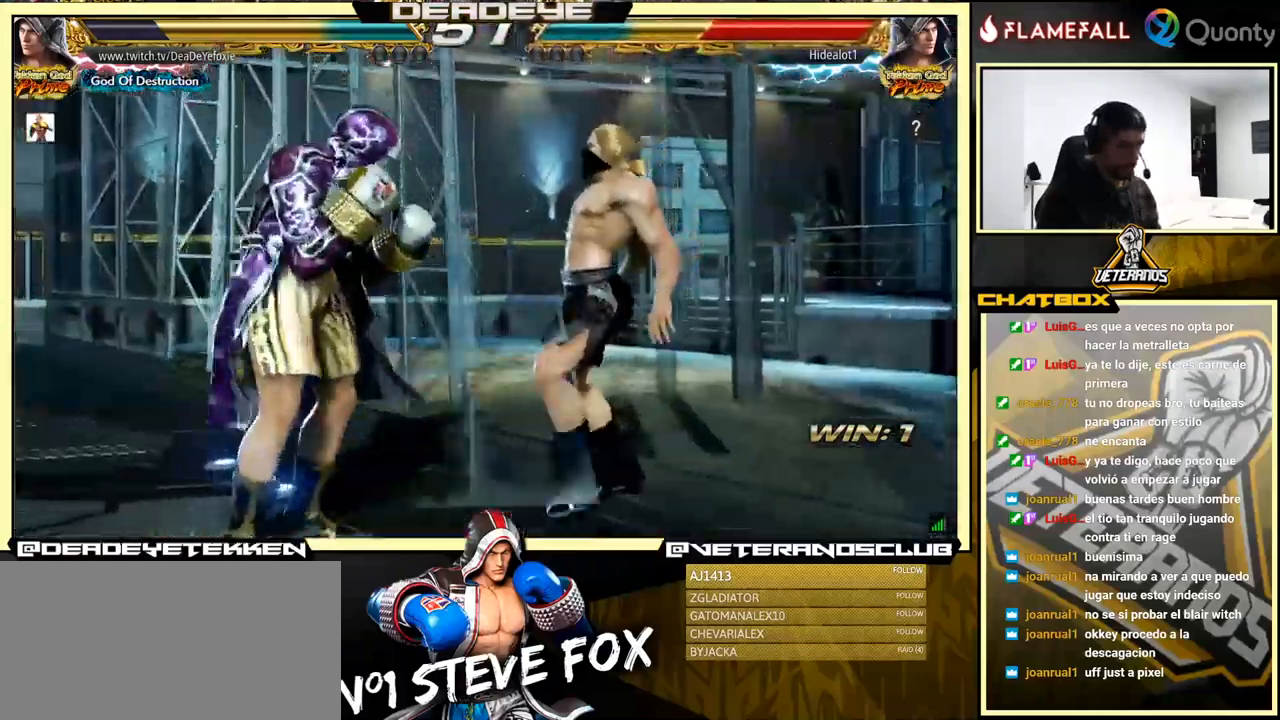
{"buttons": [], "left_stick": "center", "events": [[17, "SQUARE", "up"], [17, "left_stick", "down"], [84, "SQUARE", "down"], [117, "SQUARE", "up"], [167, "SQUARE", "down"], [200, "SQUARE", "up"], [250, "SQUARE", "down"], [317, "SQUARE", "up"], [384, "left_stick", "center"]]}
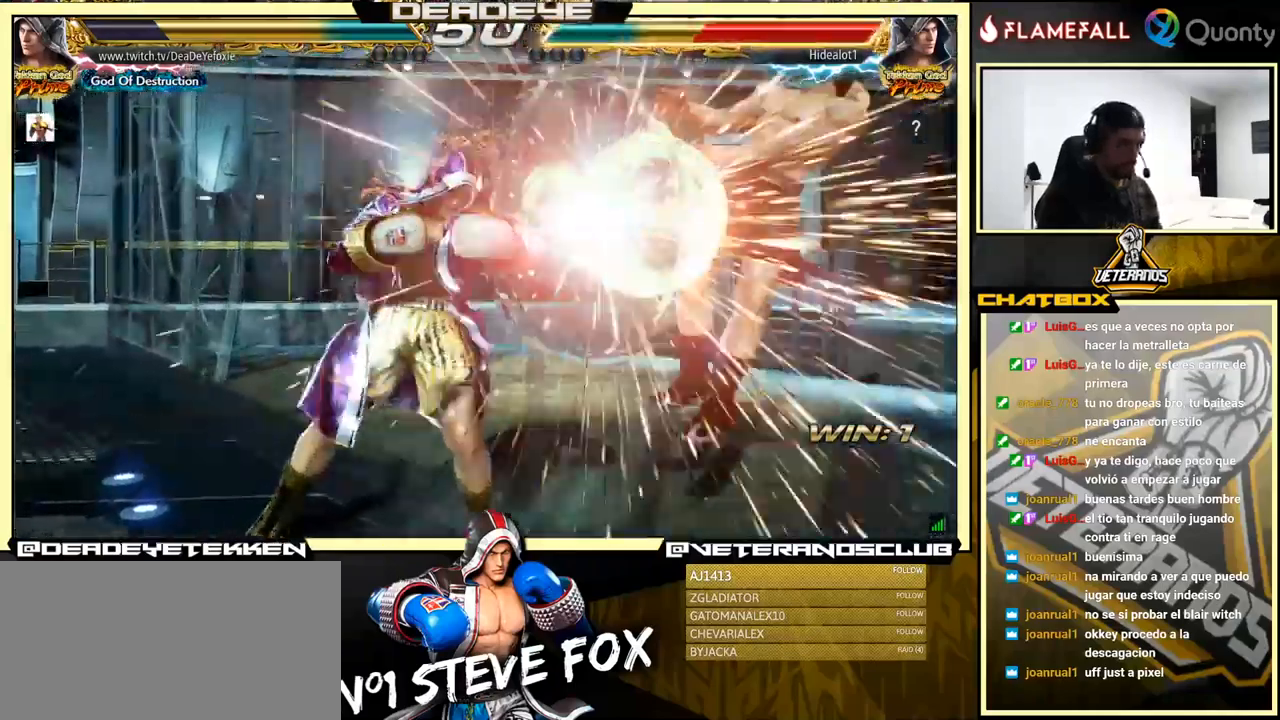
{"buttons": [], "left_stick": "right", "events": [[217, "left_stick", "right"], [300, "left_stick", "center"], [367, "left_stick", "right"]]}
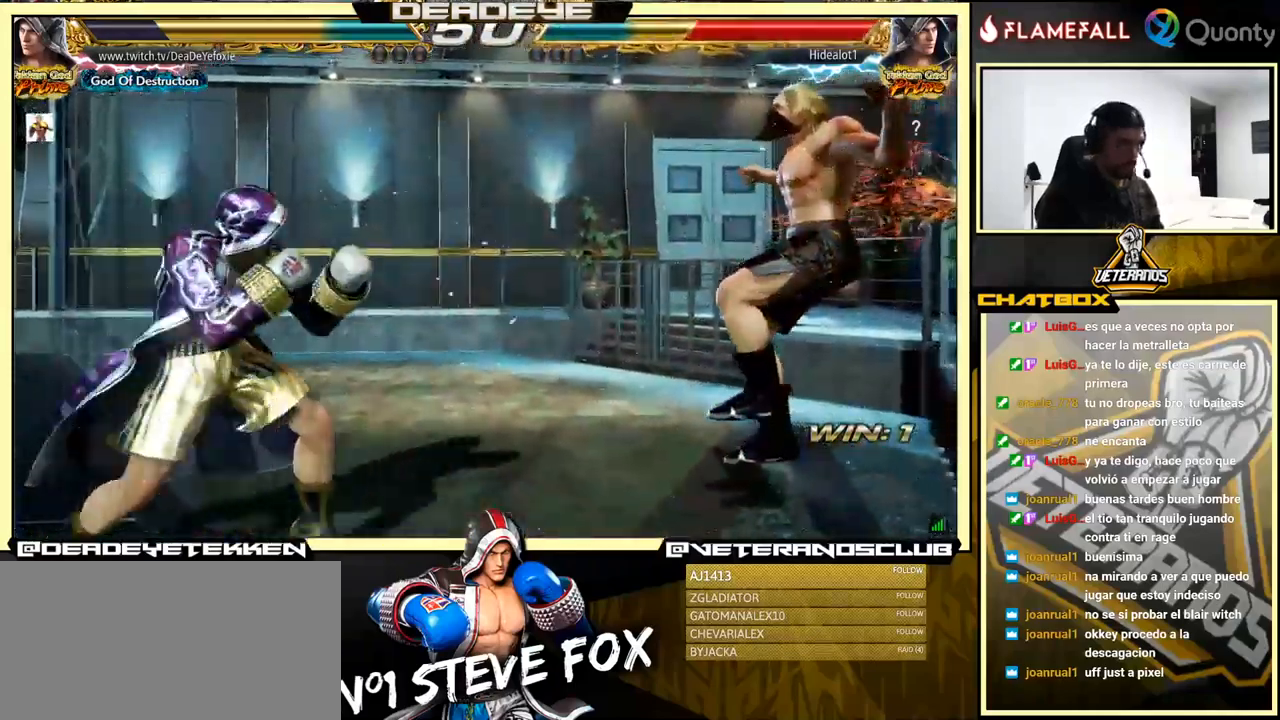
{"buttons": [], "left_stick": "center", "events": [[184, "SQUARE", "down"], [250, "SQUARE", "up"], [250, "TRIANGLE", "down"], [300, "left_stick", "center"], [317, "TRIANGLE", "up"]]}
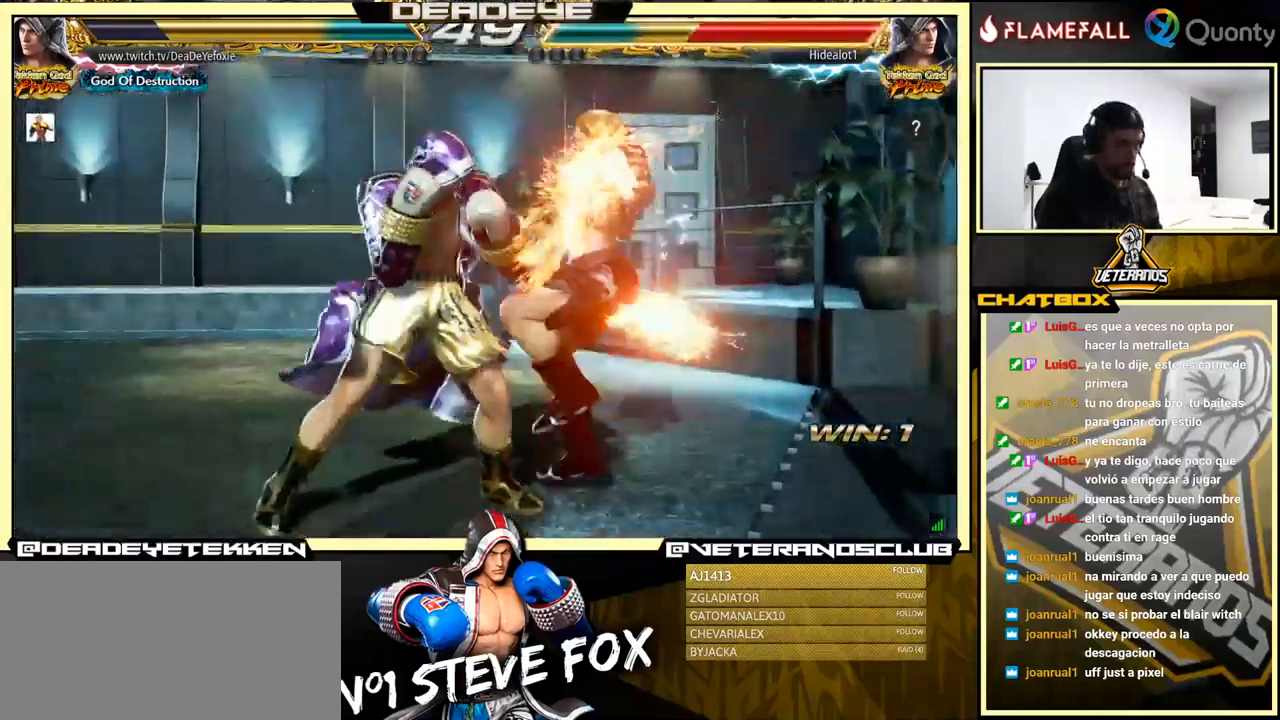
{"buttons": ["CROSS"], "left_stick": "right", "events": [[217, "left_stick", "right"], [317, "CROSS", "down"]]}
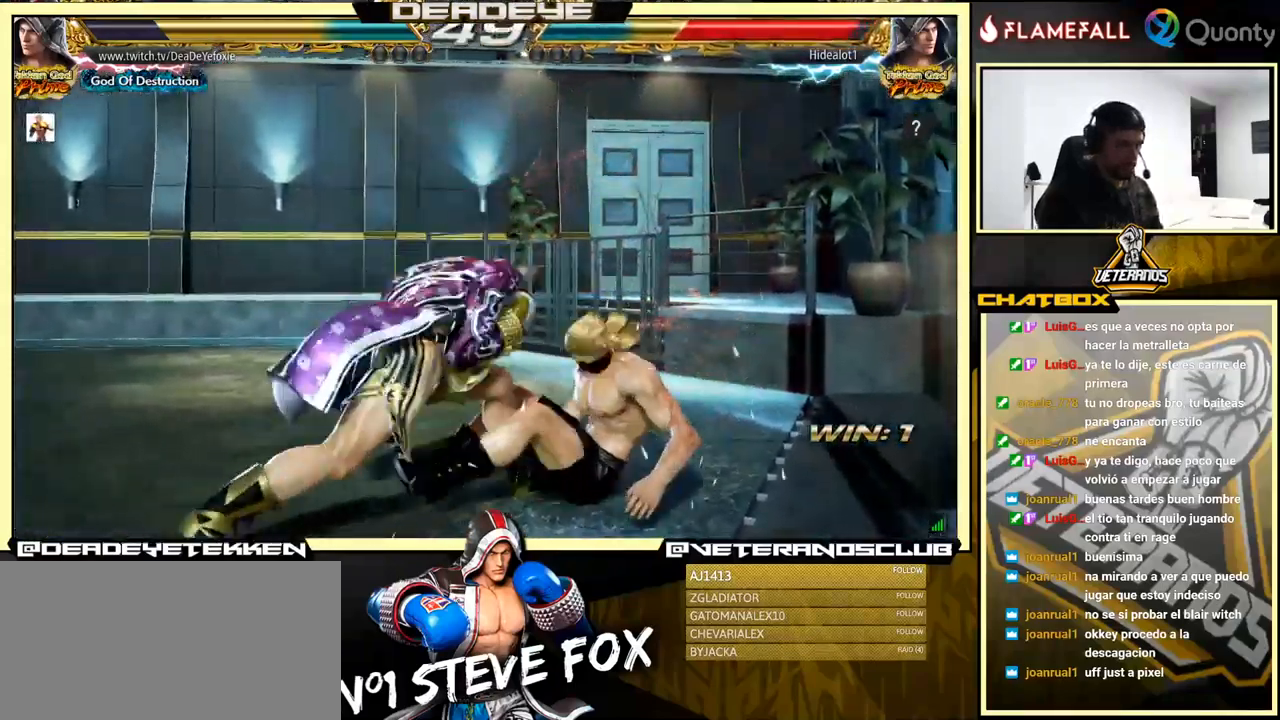
{"buttons": ["SQUARE"], "left_stick": "center", "events": [[400, "CROSS", "up"], [434, "R1", "down"], [434, "TRIANGLE", "down"], [467, "R1", "up"], [483, "SQUARE", "down"], [483, "TRIANGLE", "up"], [483, "left_stick", "center"]]}
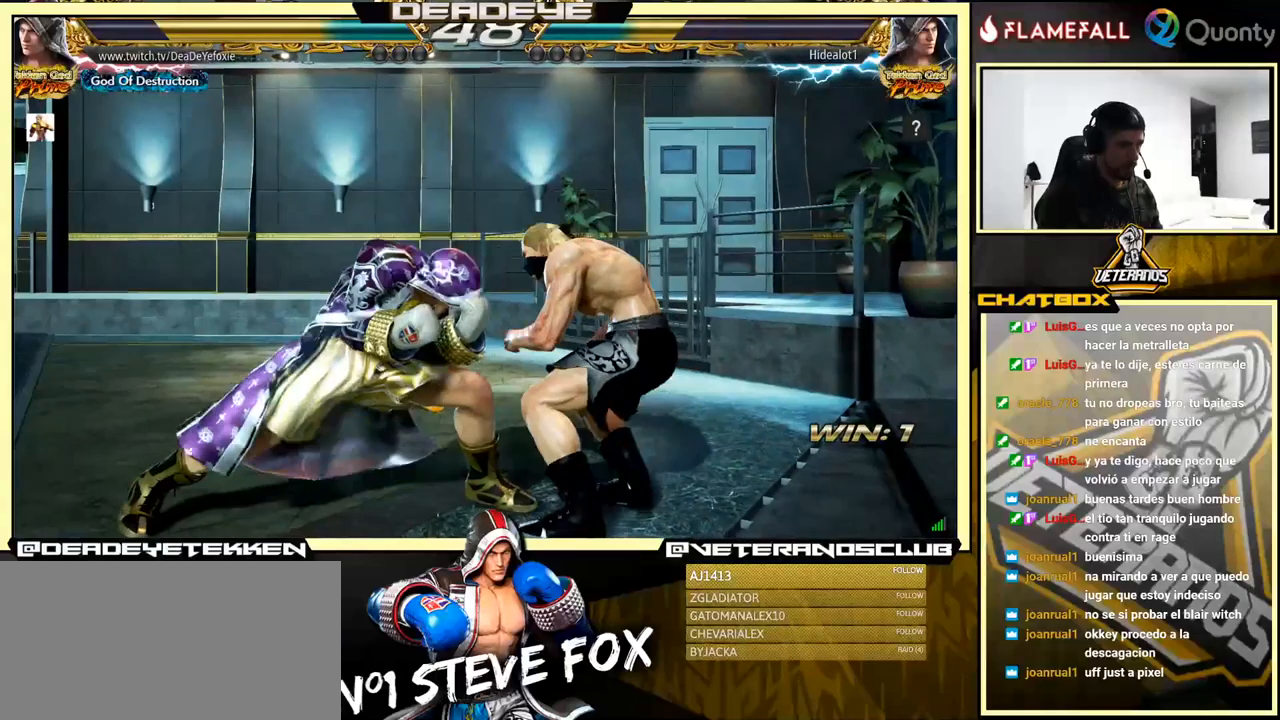
{"buttons": [], "left_stick": "center", "events": [[33, "SQUARE", "up"], [66, "SQUARE", "down"], [66, "TRIANGLE", "down"], [116, "R1", "down"], [116, "SQUARE", "up"], [133, "R1", "up"], [133, "TRIANGLE", "up"], [183, "SQUARE", "down"], [216, "R1", "down"], [216, "TRIANGLE", "down"], [233, "R1", "up"], [233, "SQUARE", "up"], [233, "TRIANGLE", "up"], [266, "SQUARE", "down"], [316, "R1", "down"], [316, "SQUARE", "up"], [316, "TRIANGLE", "down"], [333, "TRIANGLE", "up"], [350, "R1", "up"], [383, "SQUARE", "down"], [433, "R1", "down"], [433, "SQUARE", "up"], [433, "TRIANGLE", "down"], [466, "R1", "up"], [466, "TRIANGLE", "up"]]}
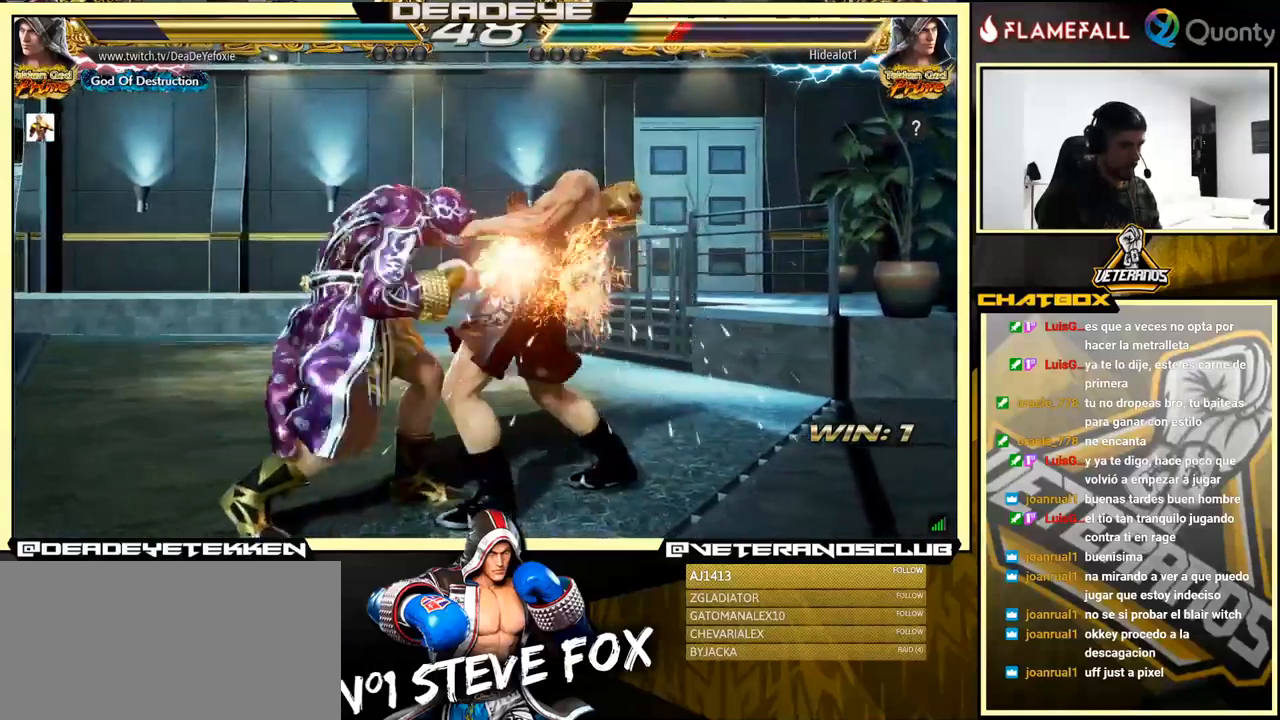
{"buttons": ["TRIANGLE", "R1"], "left_stick": "center", "events": [[50, "R1", "down"], [50, "TRIANGLE", "down"], [66, "R1", "up"], [66, "SQUARE", "down"], [66, "TRIANGLE", "up"], [133, "SQUARE", "up"], [150, "R1", "down"], [150, "TRIANGLE", "down"], [166, "R1", "up"], [166, "TRIANGLE", "up"], [216, "SQUARE", "down"], [233, "R1", "down"], [233, "TRIANGLE", "down"], [250, "SQUARE", "up"], [266, "R1", "up"], [266, "TRIANGLE", "up"], [283, "SQUARE", "down"], [350, "TRIANGLE", "down"], [366, "R1", "down"], [366, "SQUARE", "up"], [383, "R1", "up"], [383, "TRIANGLE", "up"], [400, "SQUARE", "down"], [450, "R1", "down"], [450, "TRIANGLE", "down"], [466, "SQUARE", "up"]]}
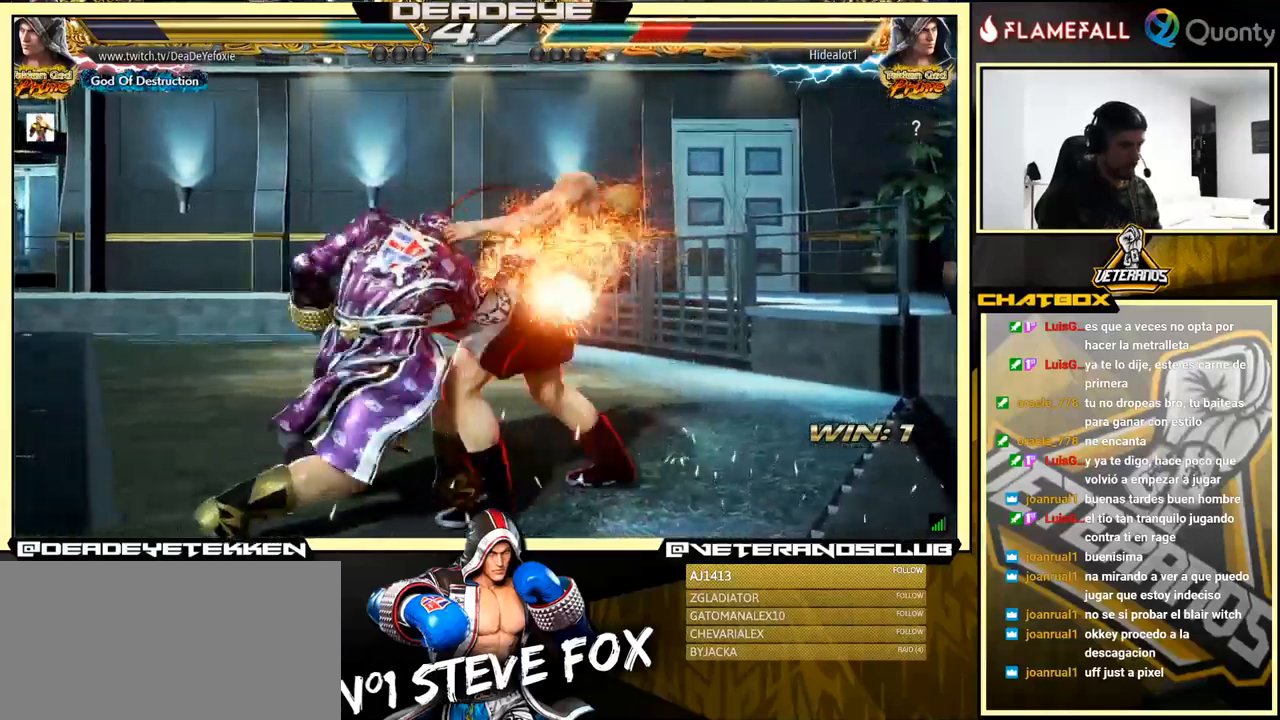
{"buttons": [], "left_stick": "left", "events": [[16, "SQUARE", "down"], [16, "TRIANGLE", "up"], [50, "TRIANGLE", "down"], [66, "SQUARE", "up"], [100, "TRIANGLE", "up"], [116, "R1", "up"], [433, "left_stick", "left"]]}
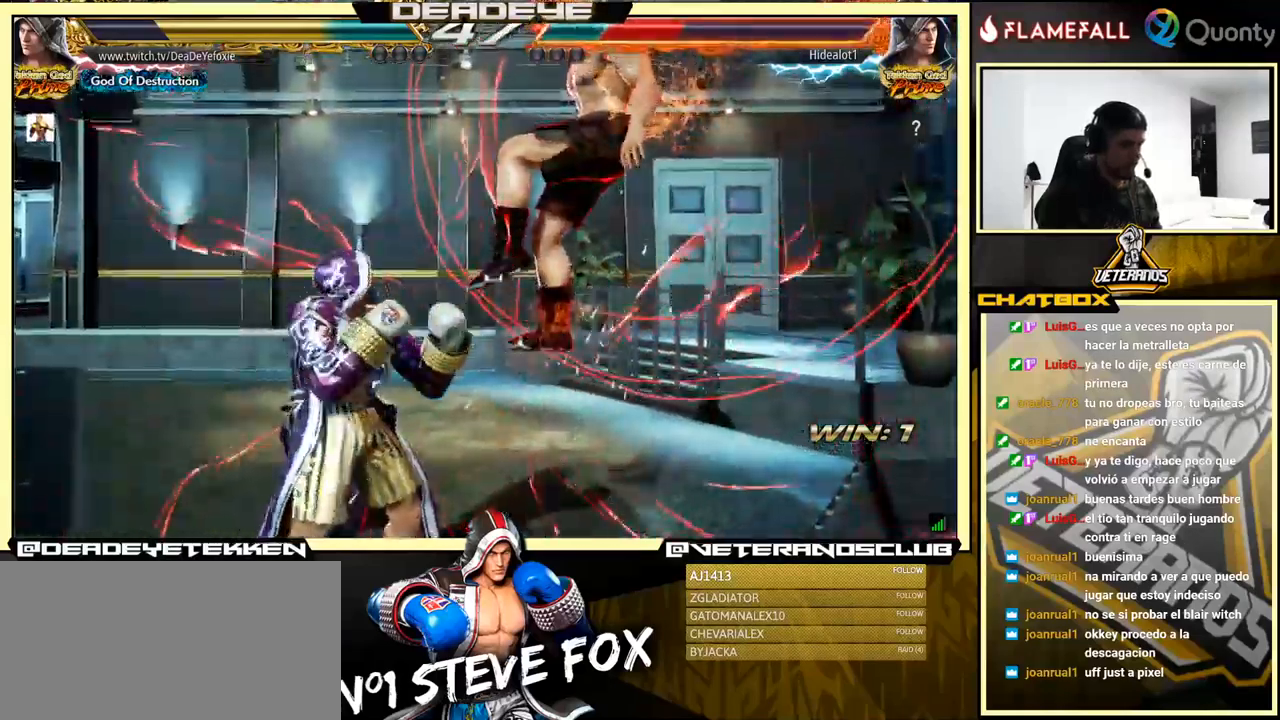
{"buttons": [], "left_stick": "down-left", "events": [[16, "SQUARE", "down"], [83, "SQUARE", "up"], [116, "SQUARE", "down"], [233, "SQUARE", "up"], [466, "left_stick", "down-left"]]}
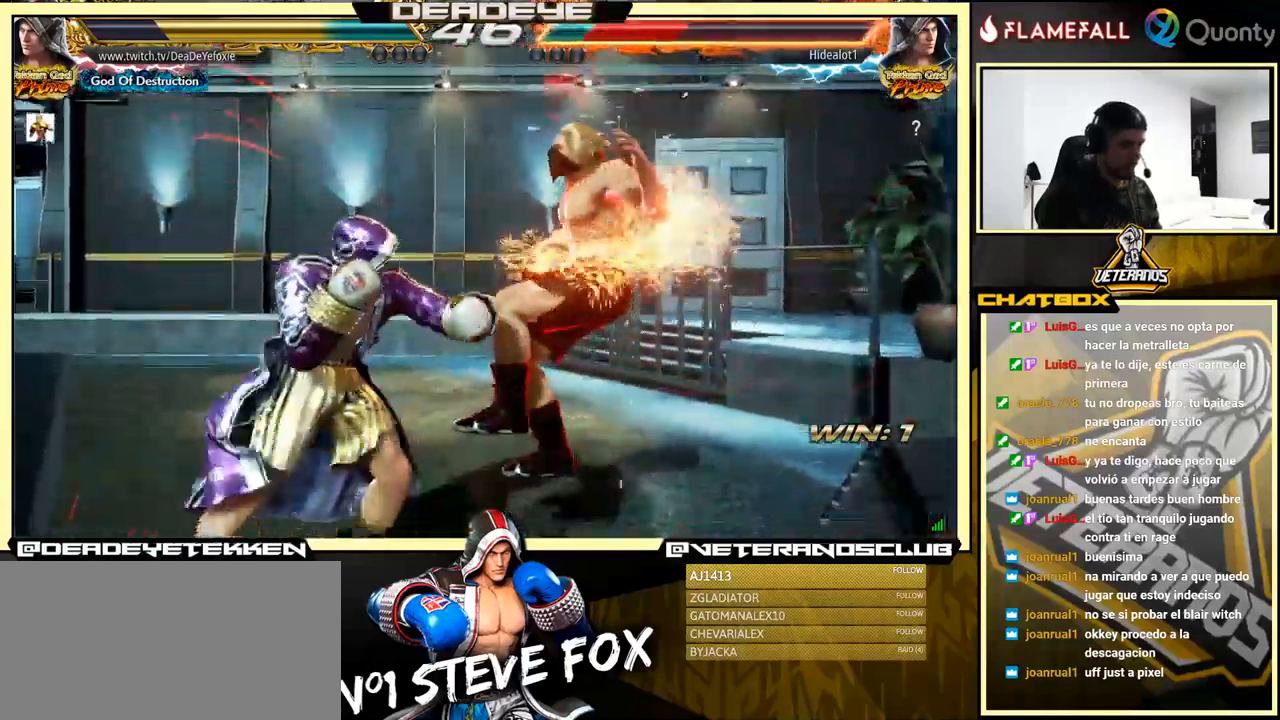
{"buttons": [], "left_stick": "left", "events": [[166, "left_stick", "center"], [283, "TRIANGLE", "down"], [366, "SQUARE", "down"], [383, "TRIANGLE", "up"], [450, "left_stick", "left"], [483, "SQUARE", "up"]]}
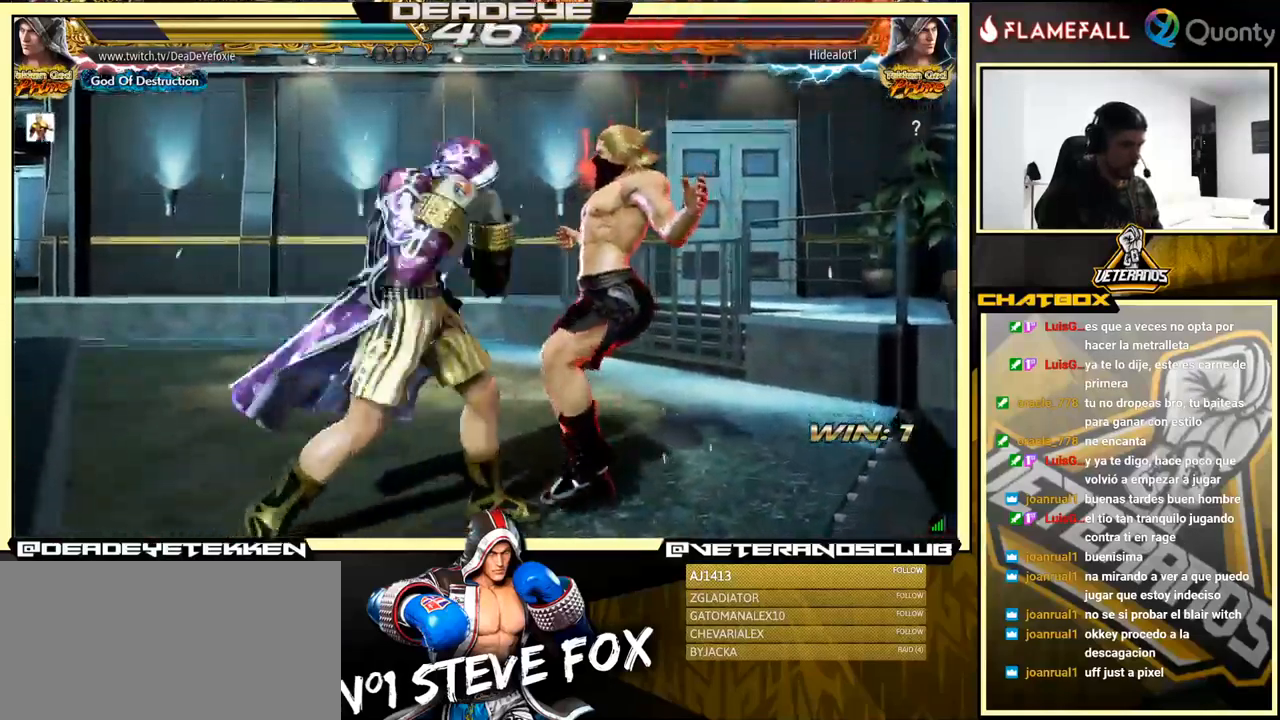
{"buttons": [], "left_stick": "left", "events": [[383, "CROSS", "down"], [483, "CROSS", "up"]]}
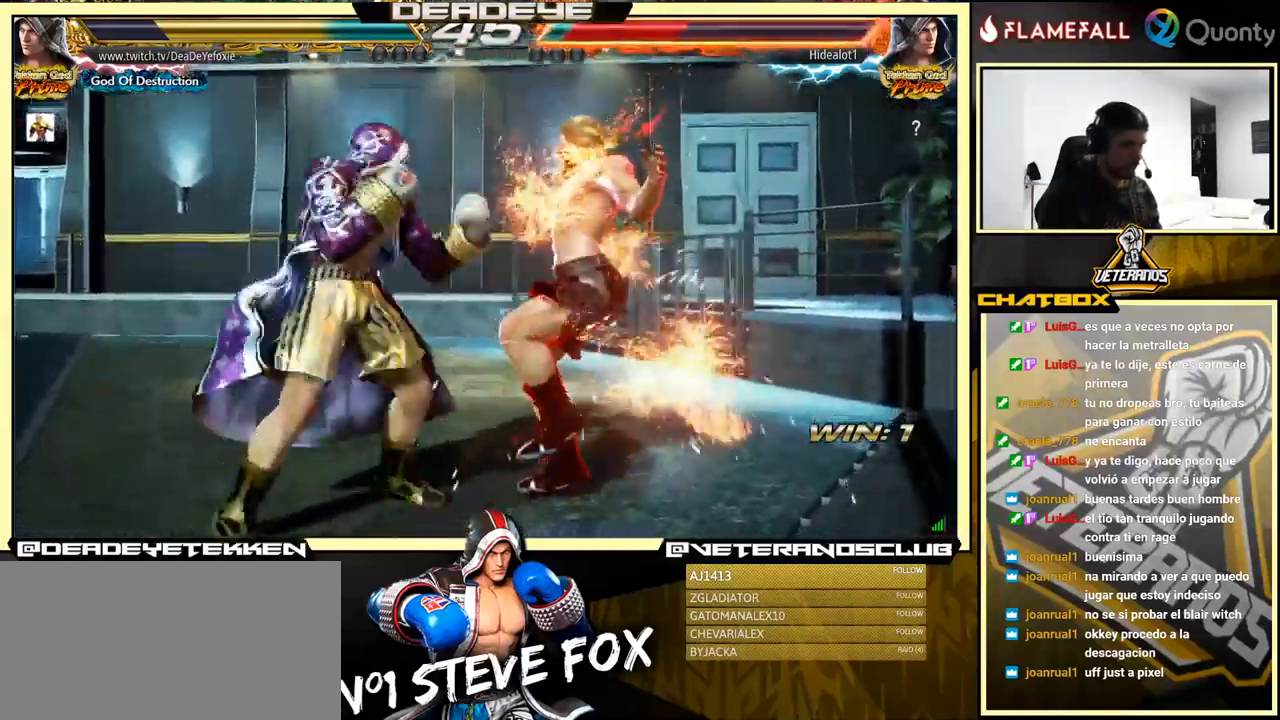
{"buttons": [], "left_stick": "center", "events": [[16, "SQUARE", "down"], [50, "SQUARE", "up"], [100, "SQUARE", "down"], [183, "SQUARE", "up"], [233, "left_stick", "center"]]}
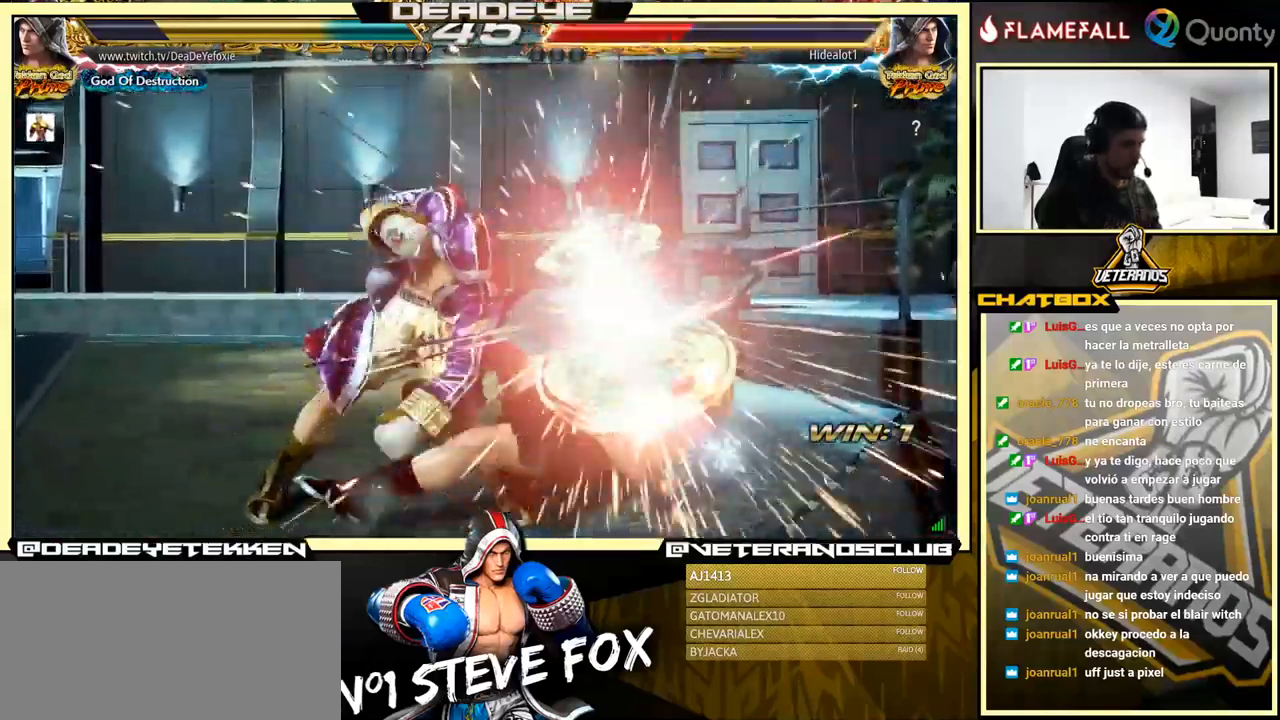
{"buttons": [], "left_stick": "center", "events": []}
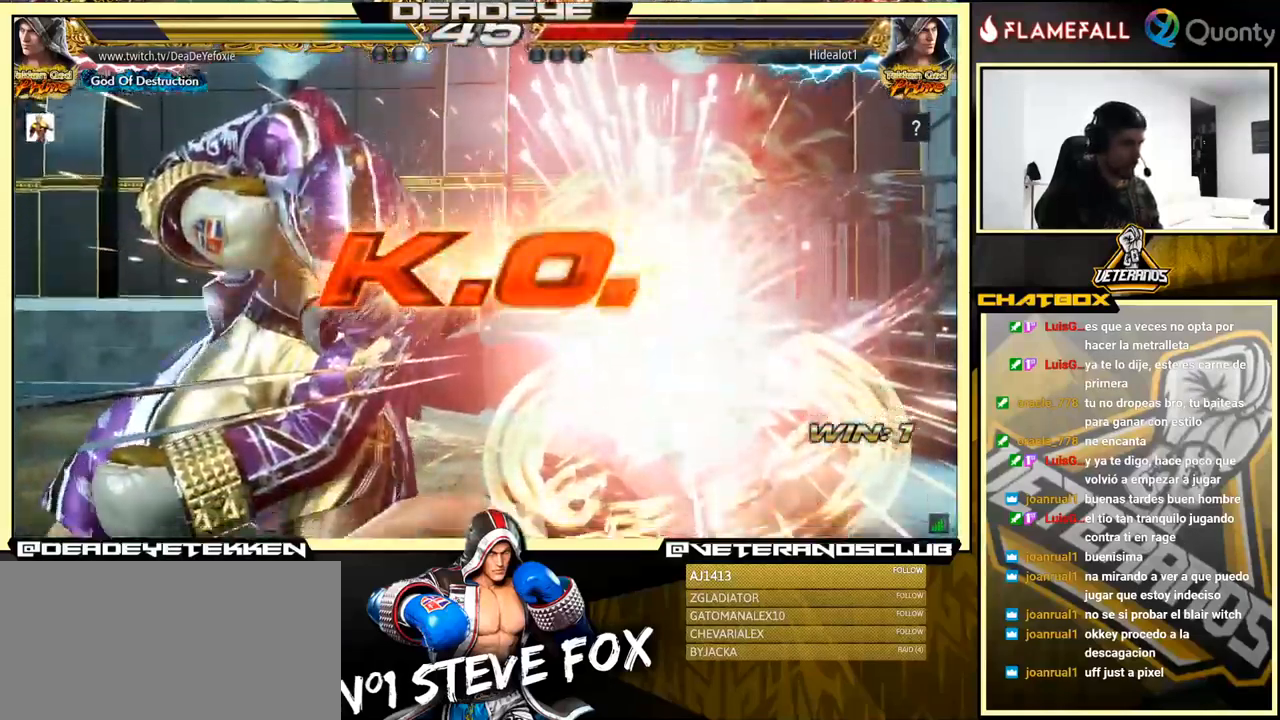
{"buttons": [], "left_stick": "center", "events": []}
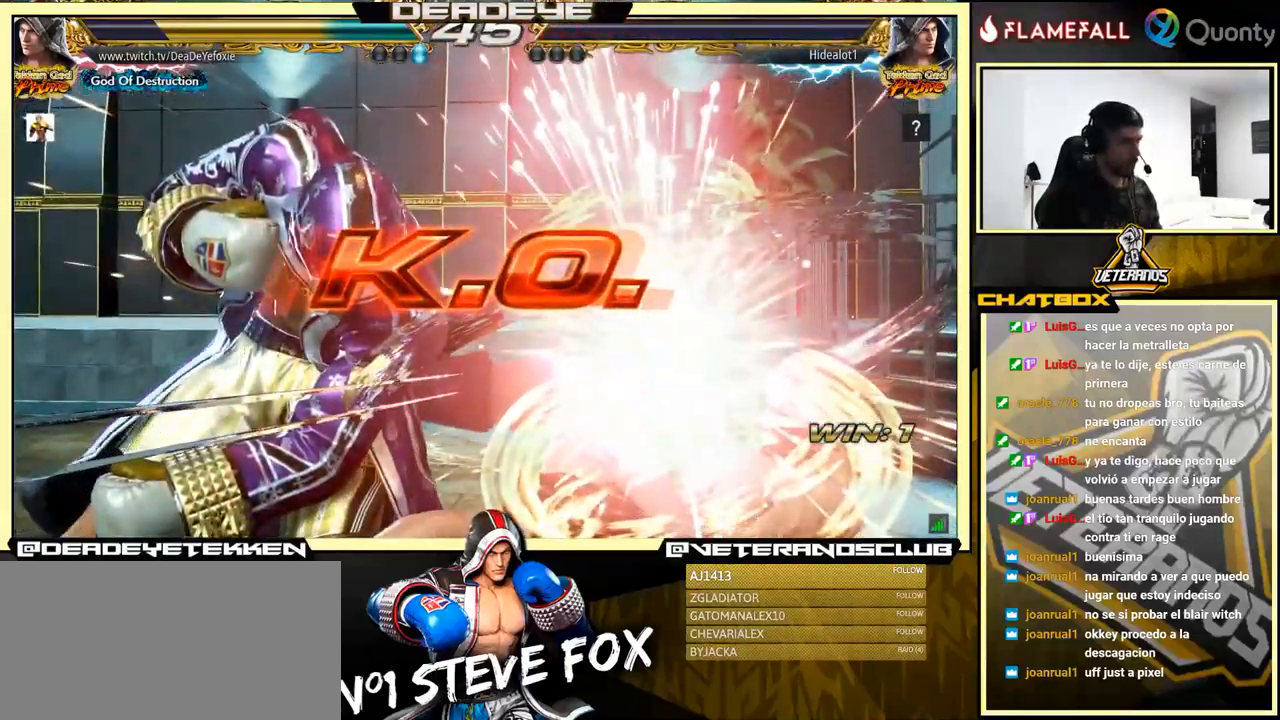
{"buttons": [], "left_stick": "center", "events": []}
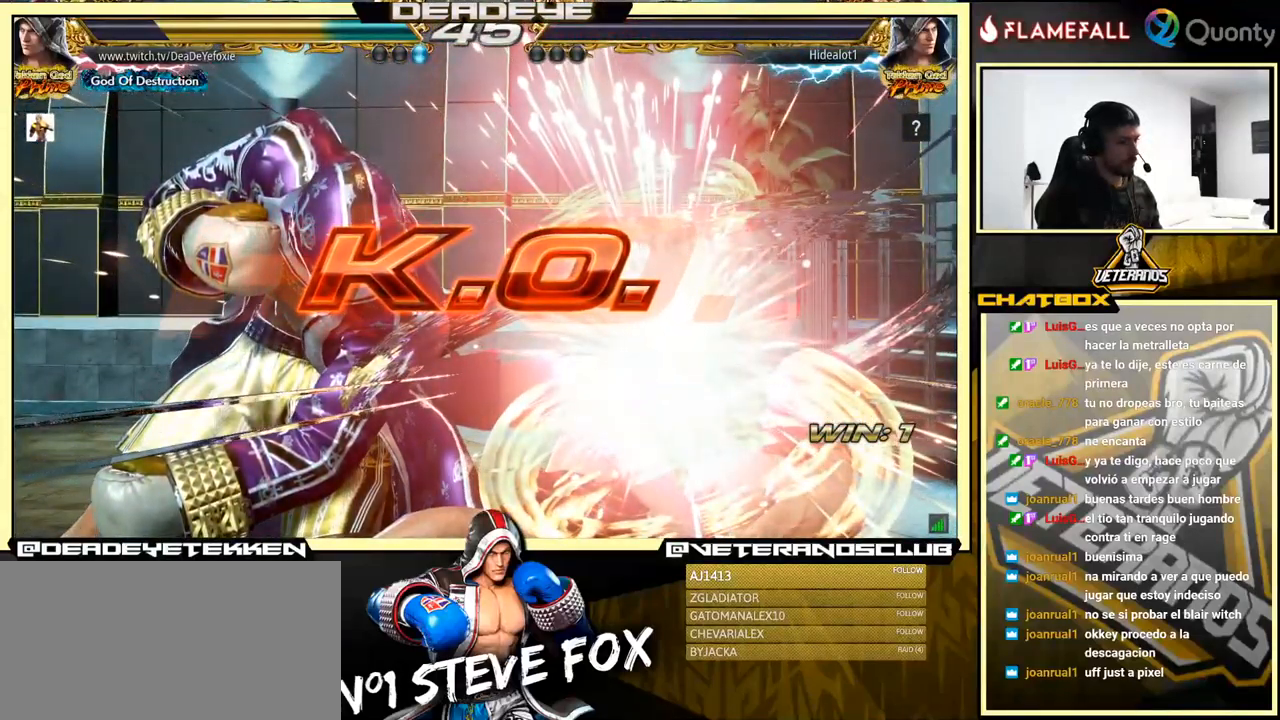
{"buttons": ["R1"], "left_stick": "down-right", "events": [[383, "left_stick", "down-right"], [400, "R1", "down"], [450, "R1", "up"], [483, "R1", "down"]]}
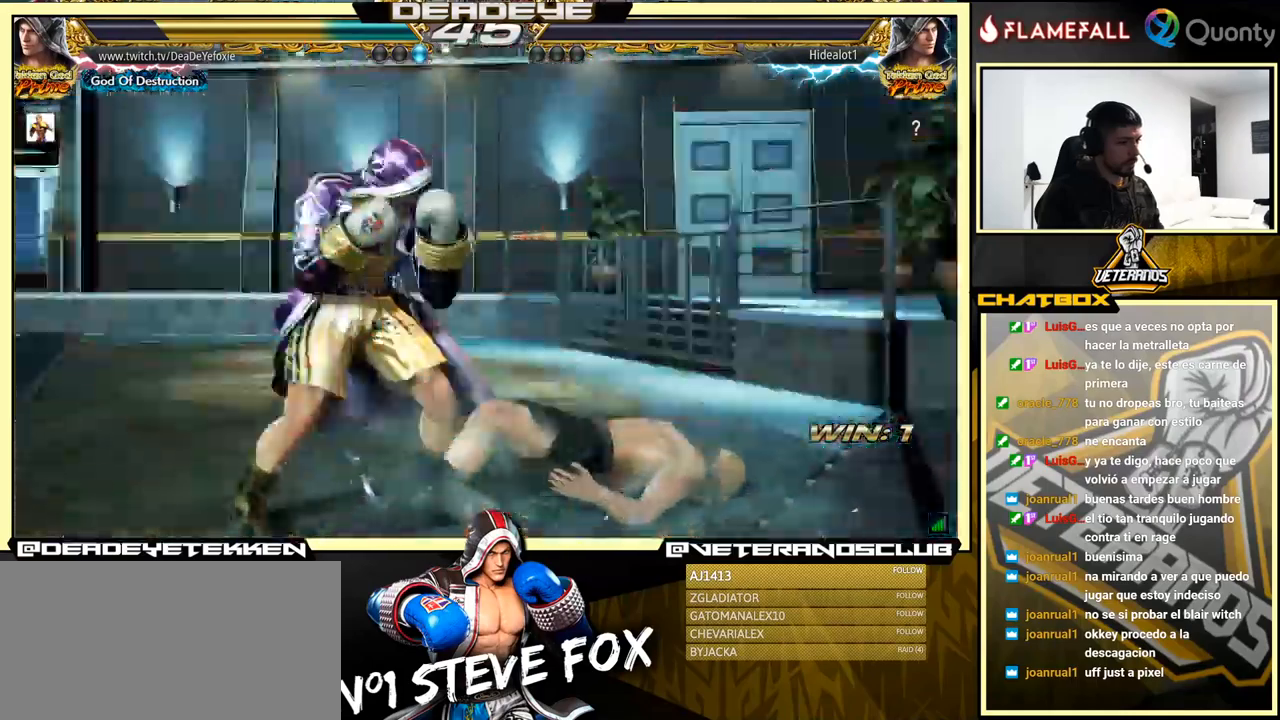
{"buttons": [], "left_stick": "center", "events": [[83, "R1", "up"], [117, "left_stick", "left"], [267, "left_stick", "center"]]}
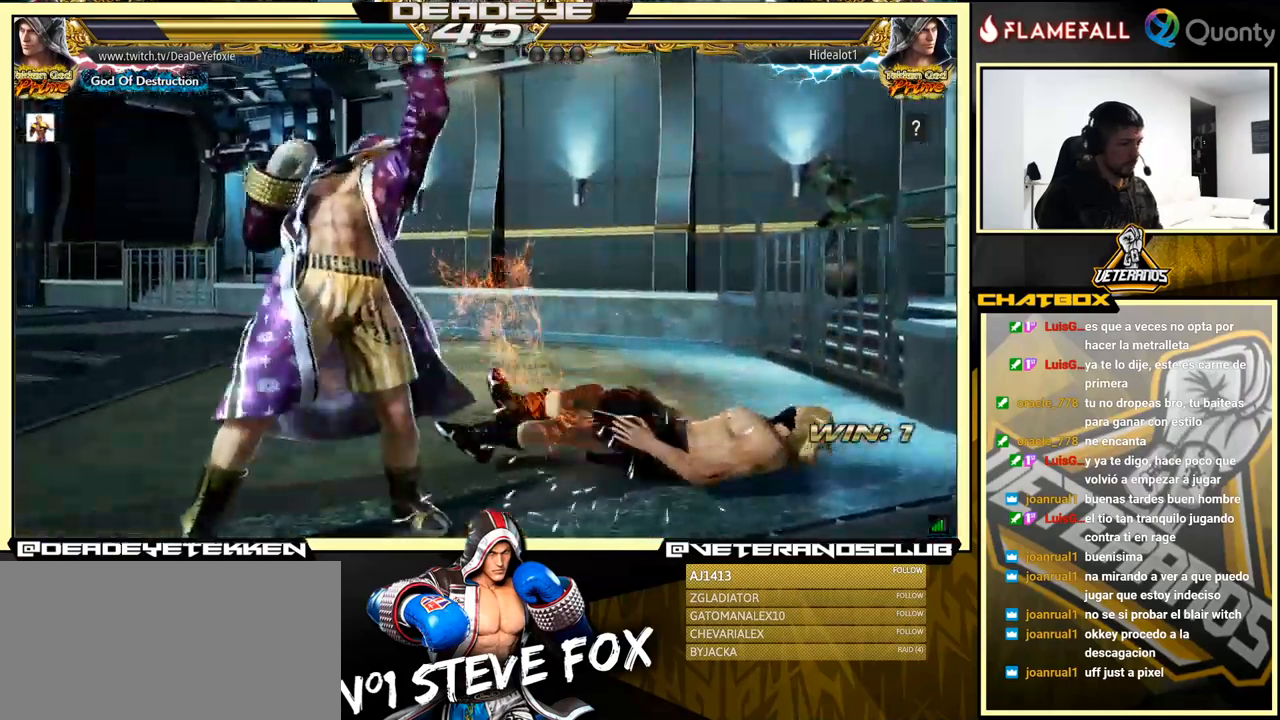
{"buttons": [], "left_stick": "center", "events": []}
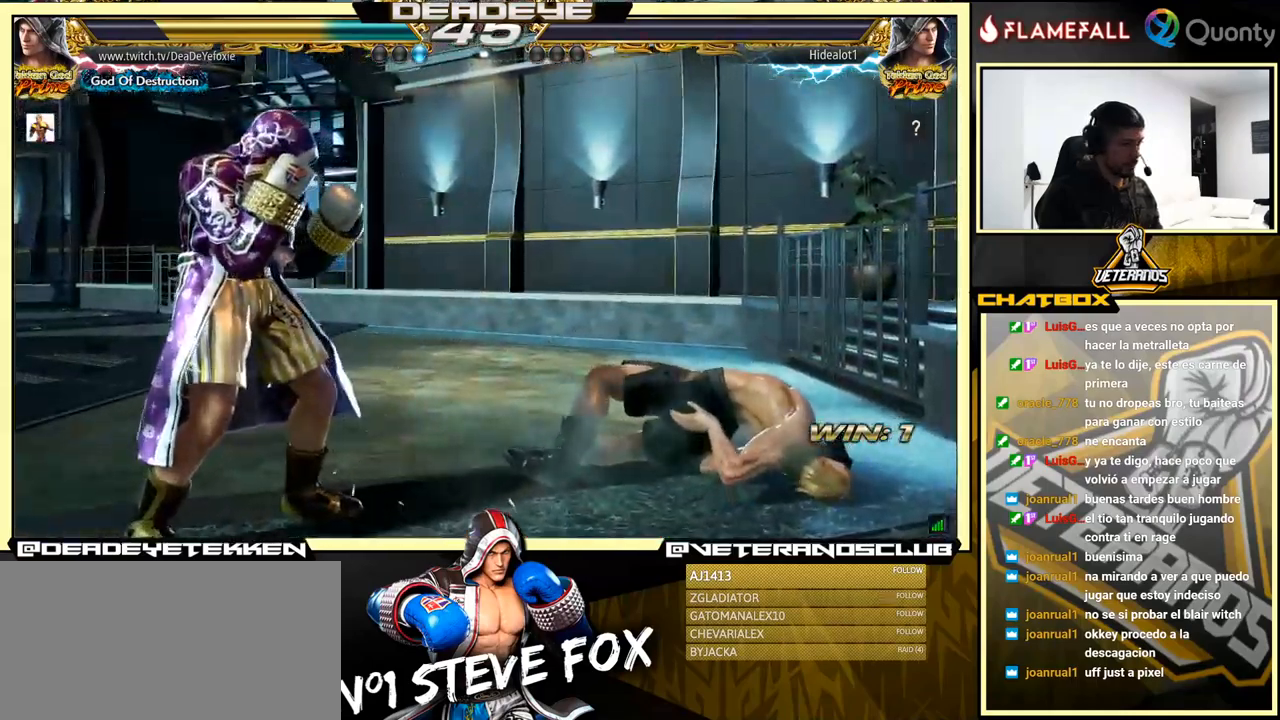
{"buttons": [], "left_stick": "center", "events": []}
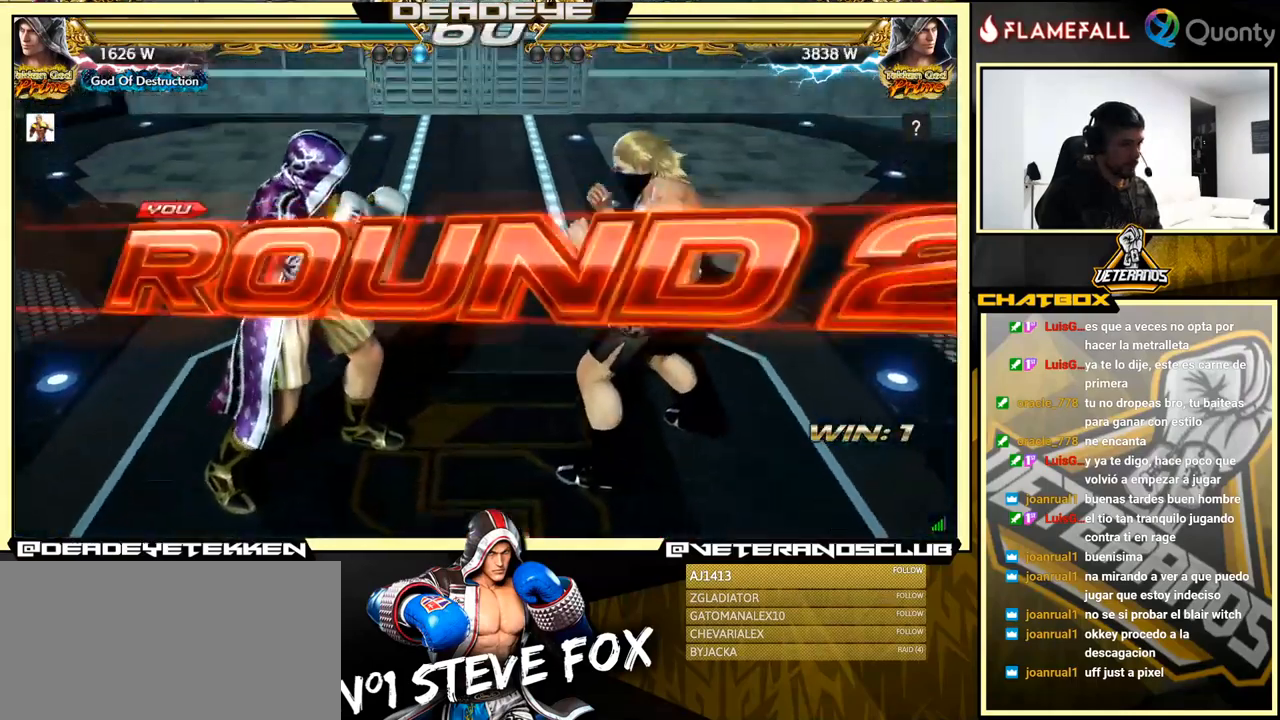
{"buttons": [], "left_stick": "center", "events": []}
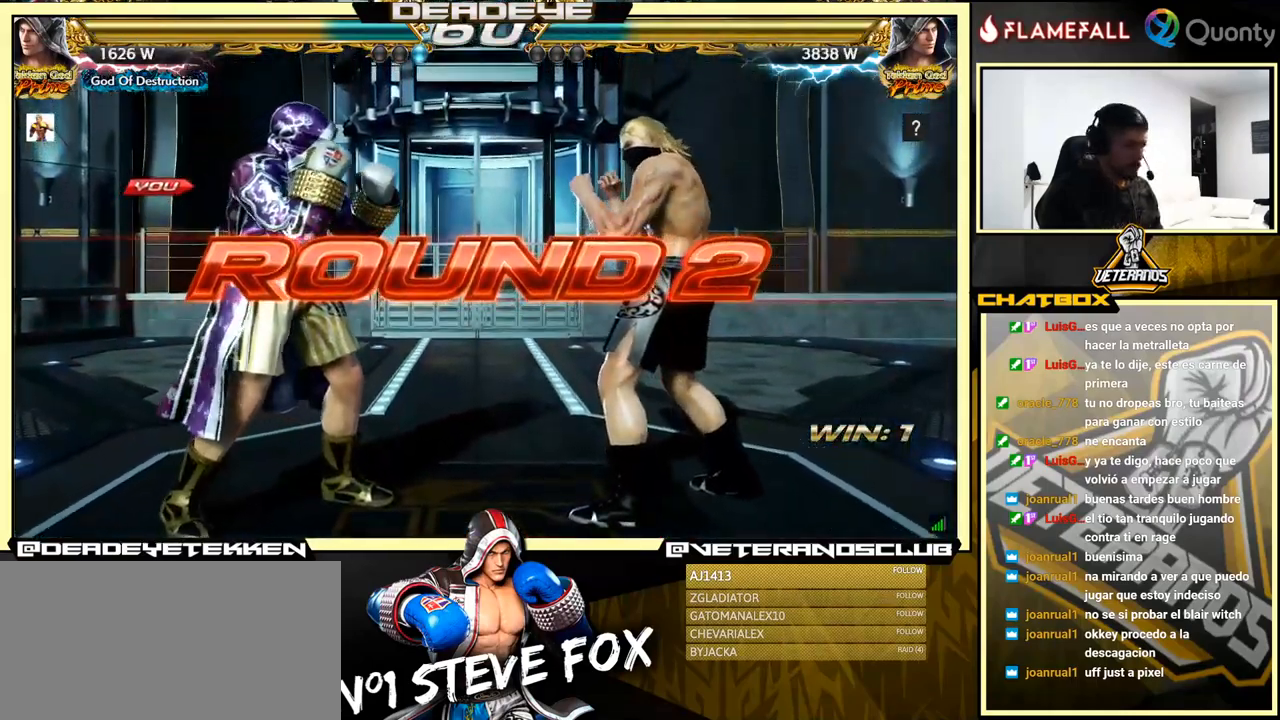
{"buttons": [], "left_stick": "center", "events": [[167, "left_stick", "left"], [233, "left_stick", "center"]]}
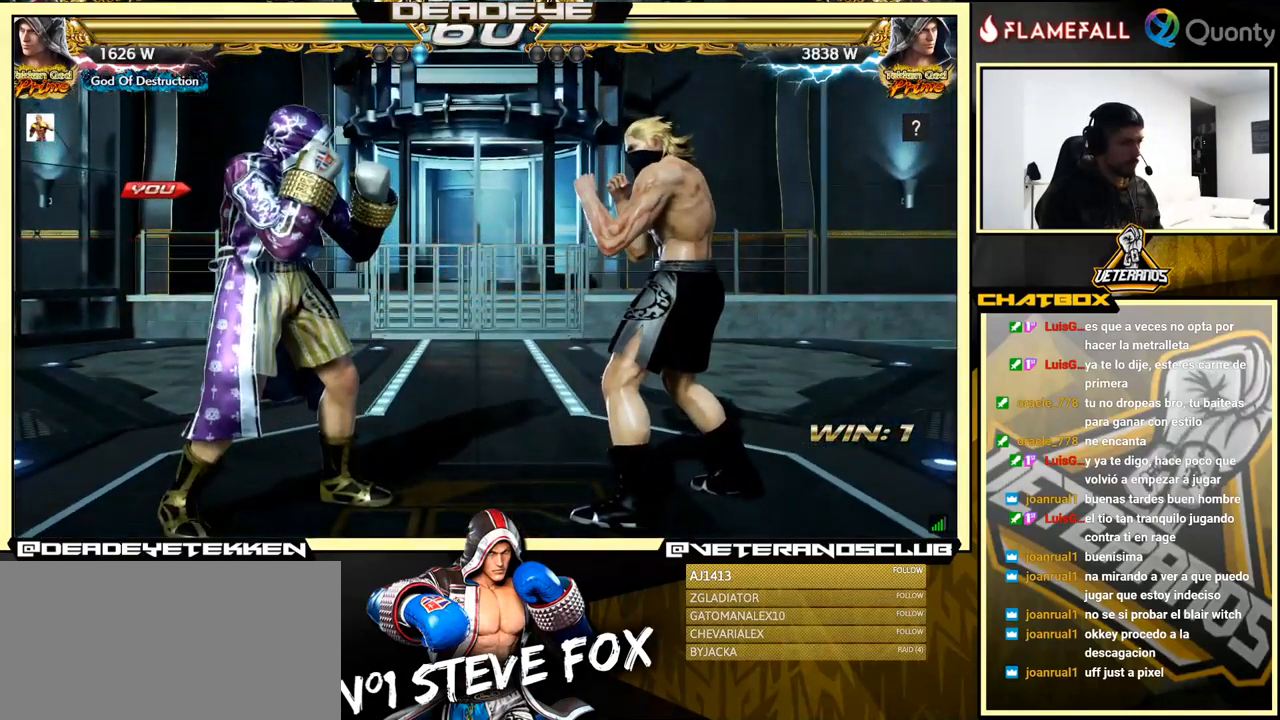
{"buttons": [], "left_stick": "center", "events": [[400, "left_stick", "right"], [450, "left_stick", "center"]]}
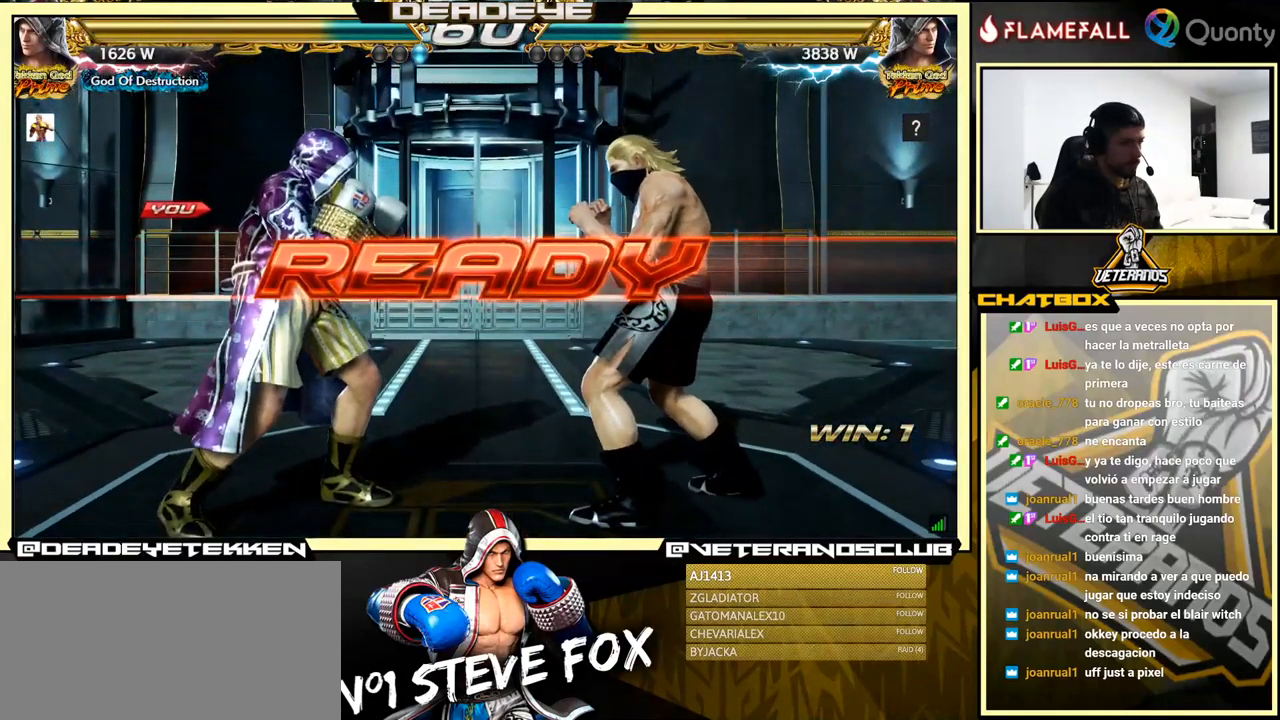
{"buttons": [], "left_stick": "center", "events": [[133, "left_stick", "down"], [267, "left_stick", "center"]]}
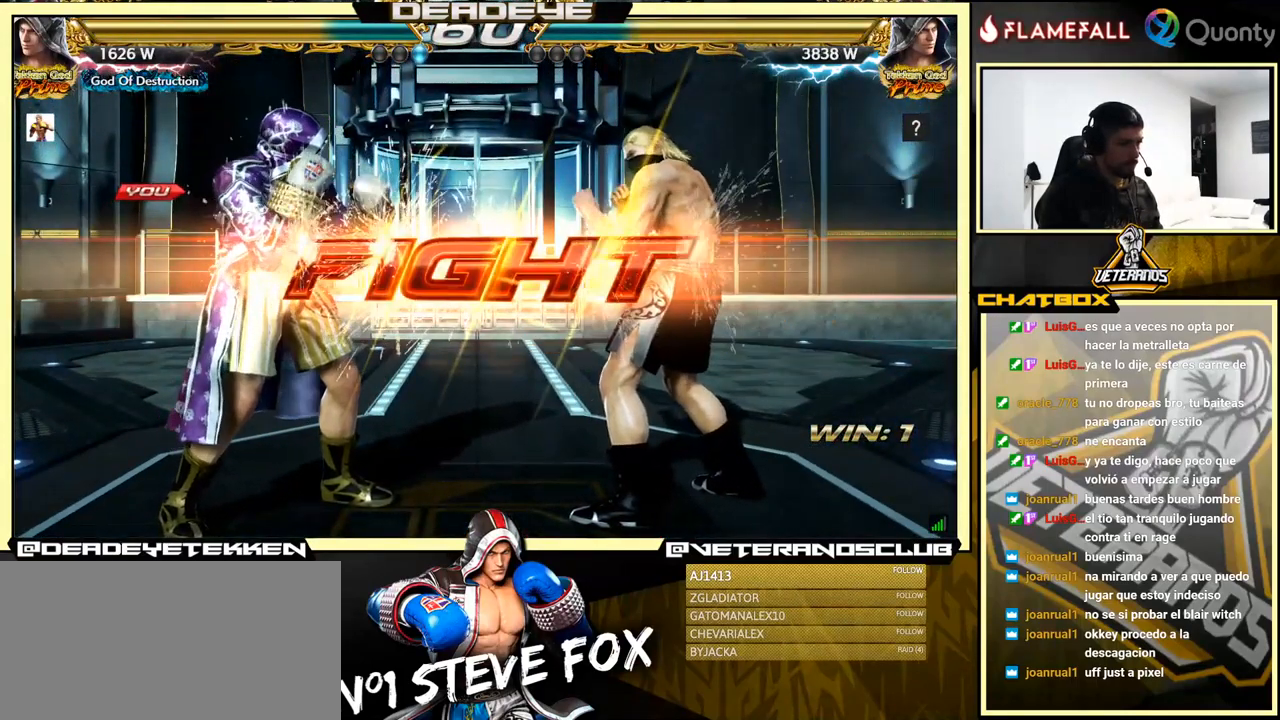
{"buttons": [], "left_stick": "left", "events": [[317, "left_stick", "up"], [383, "left_stick", "center"], [483, "left_stick", "left"]]}
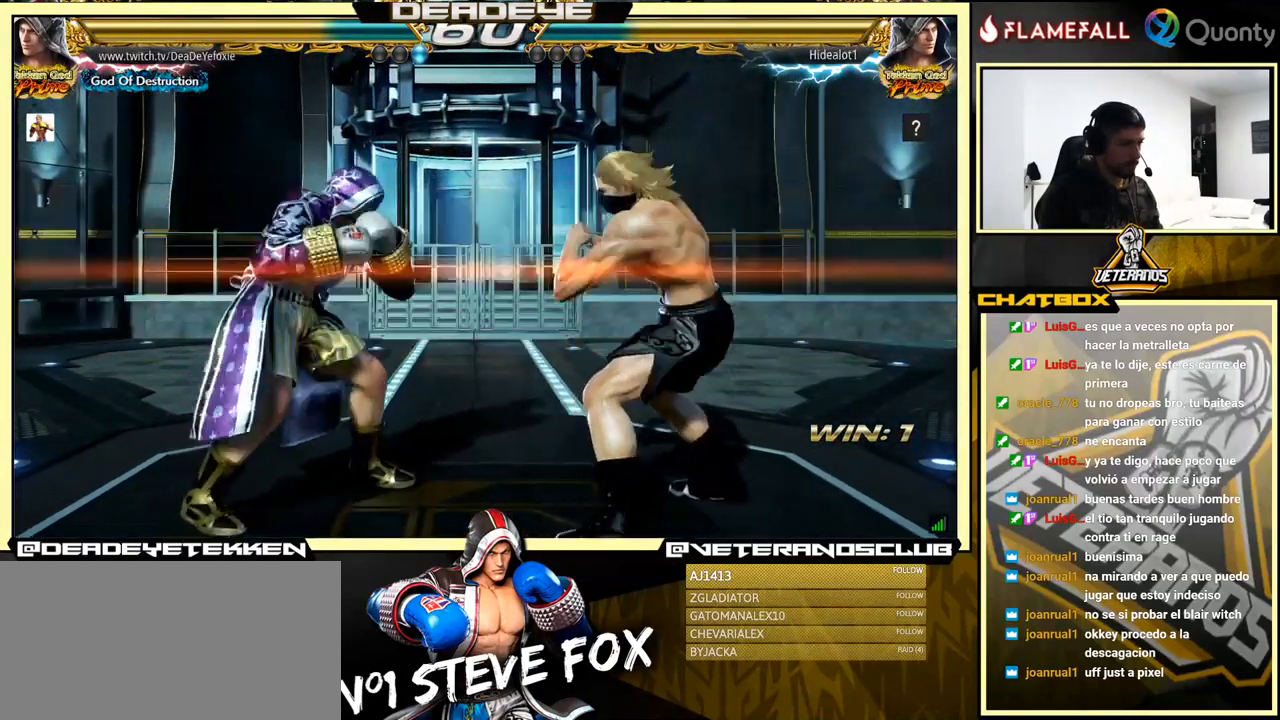
{"buttons": [], "left_stick": "right", "events": [[50, "left_stick", "center"], [117, "left_stick", "left"], [467, "left_stick", "right"]]}